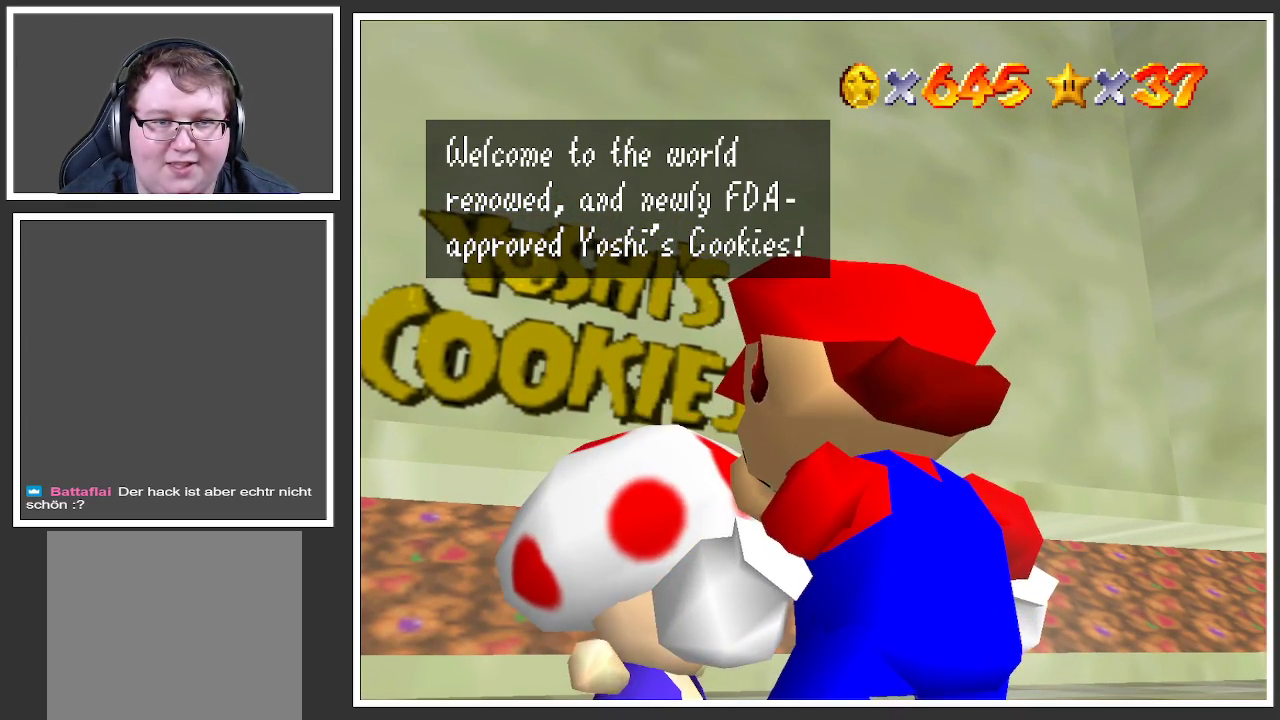
Gameplay with a controller (Xbox layout); each line is a JSON object with the inputs held at the frame after it. "events" lists button and stick changes between this image and that frame as [ms after this image, input, new state], when the widget could be followed in between. Not read: L3 R3.
{"buttons": [], "left_stick": "center", "right_stick": "center", "events": [[250, "A", "down"], [400, "A", "up"]]}
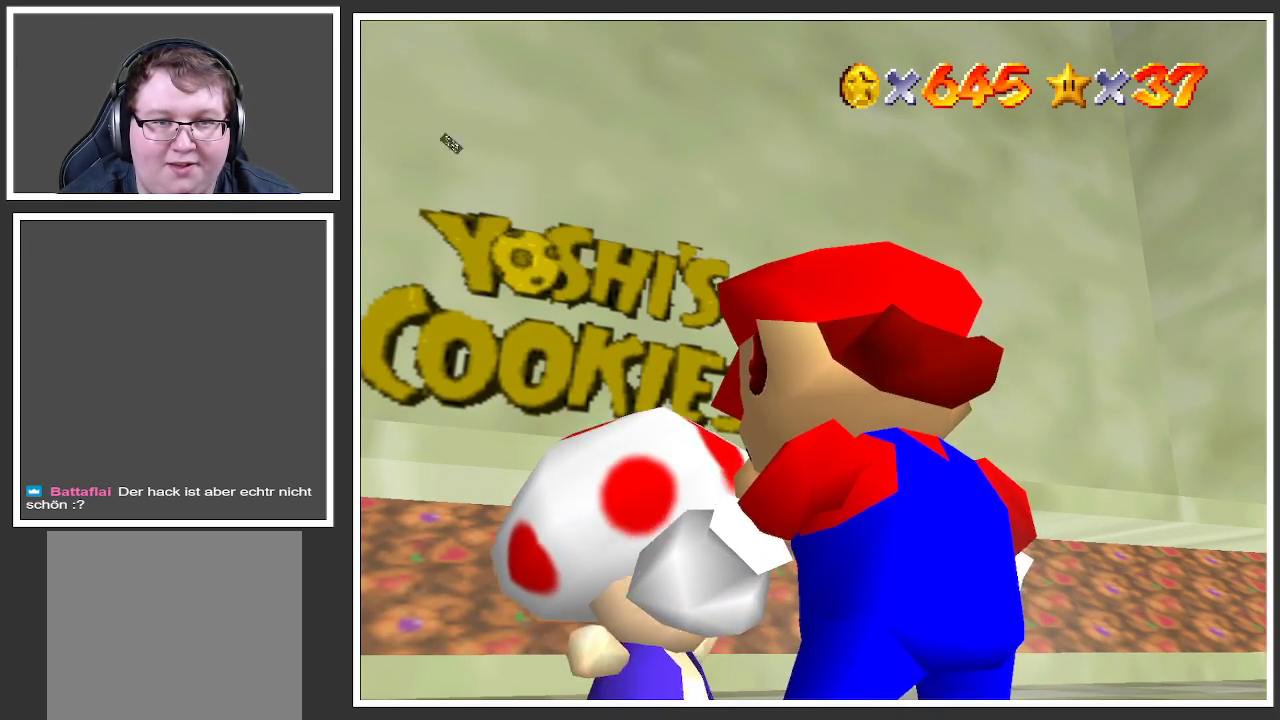
{"buttons": [], "left_stick": "center", "right_stick": "center", "events": []}
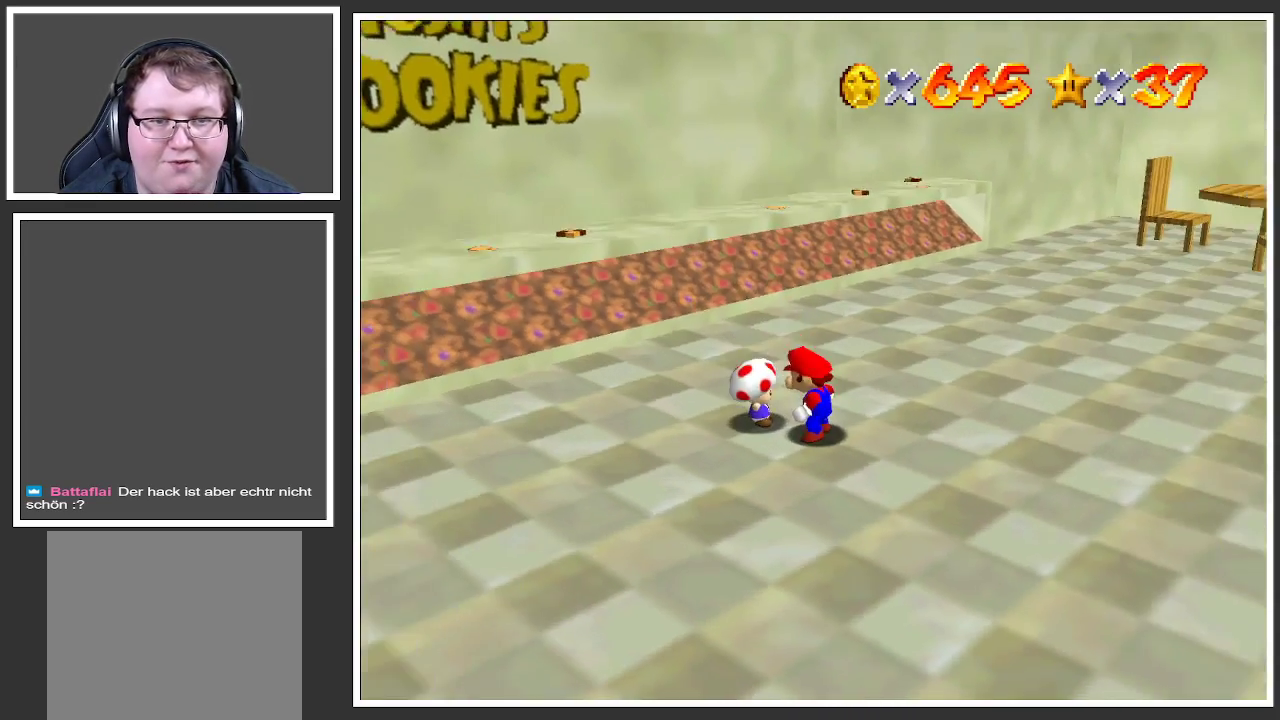
{"buttons": ["Y"], "left_stick": "down-right", "right_stick": "center", "events": [[117, "left_stick", "down"], [233, "Y", "down"], [350, "Y", "up"], [467, "Y", "down"], [467, "left_stick", "down-right"]]}
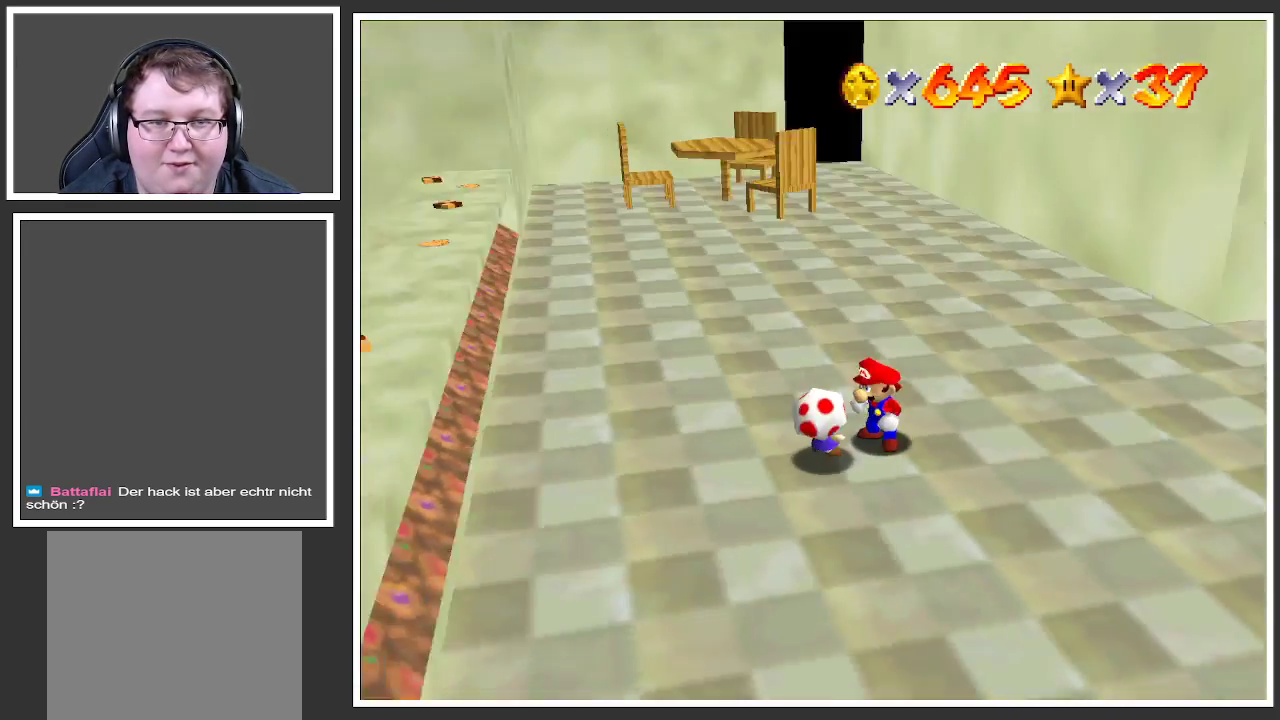
{"buttons": ["Y"], "left_stick": "right", "right_stick": "center", "events": [[50, "Y", "up"], [167, "Y", "down"], [267, "Y", "up"], [267, "left_stick", "right"], [417, "Y", "down"]]}
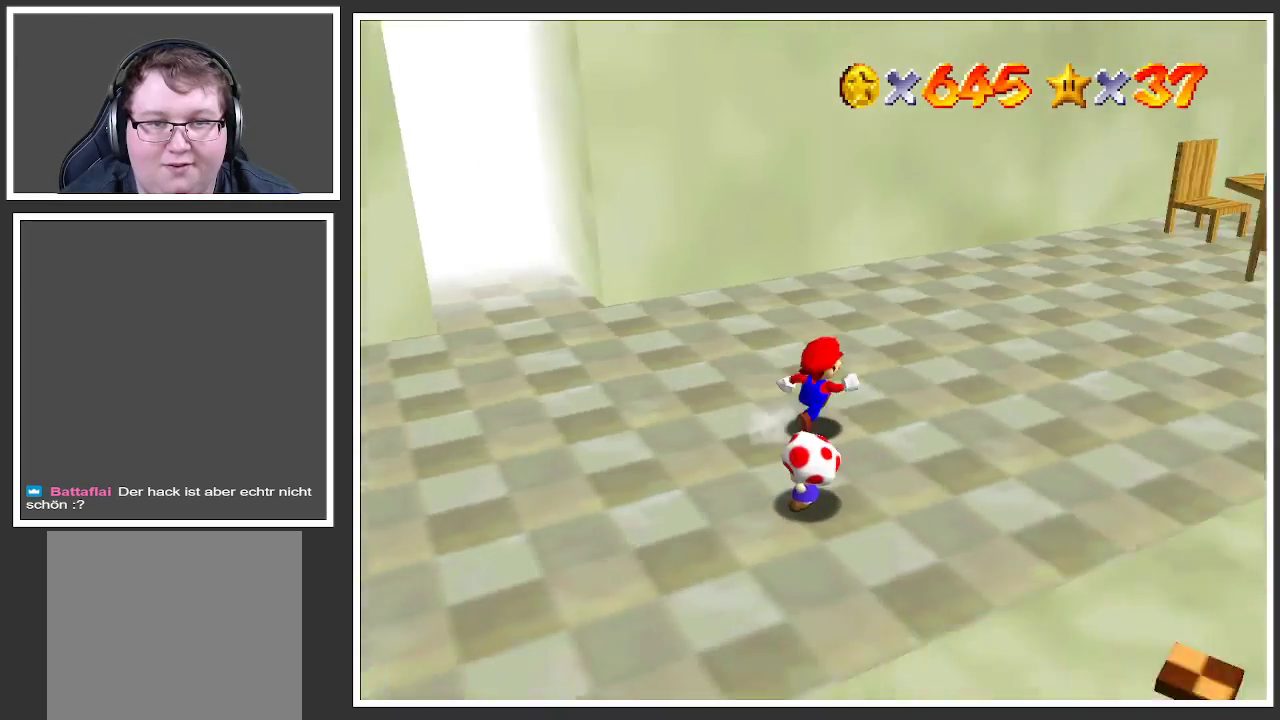
{"buttons": [], "left_stick": "up", "right_stick": "center", "events": [[17, "Y", "up"], [133, "Y", "down"], [133, "left_stick", "up-right"], [233, "Y", "up"], [433, "left_stick", "up"]]}
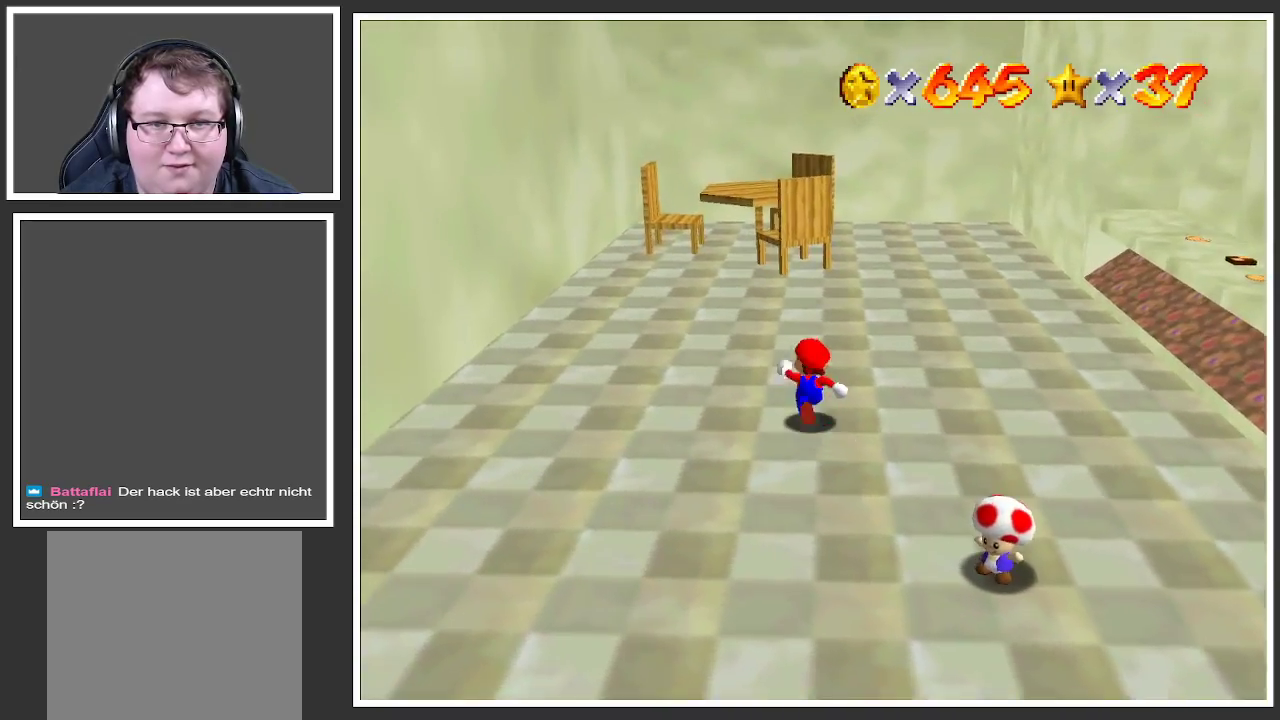
{"buttons": ["Y"], "left_stick": "up-right", "right_stick": "center", "events": [[133, "left_stick", "up-right"], [233, "Y", "down"], [383, "Y", "up"], [483, "Y", "down"]]}
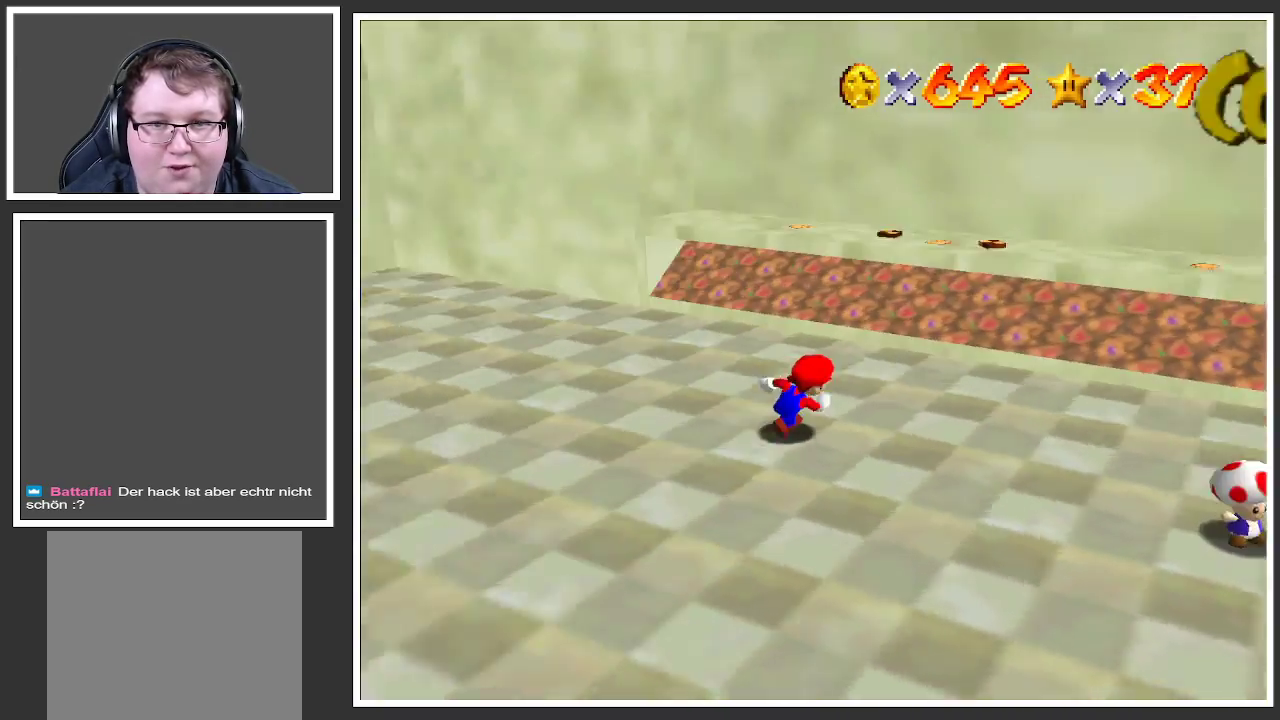
{"buttons": [], "left_stick": "up-right", "right_stick": "center", "events": [[133, "Y", "up"]]}
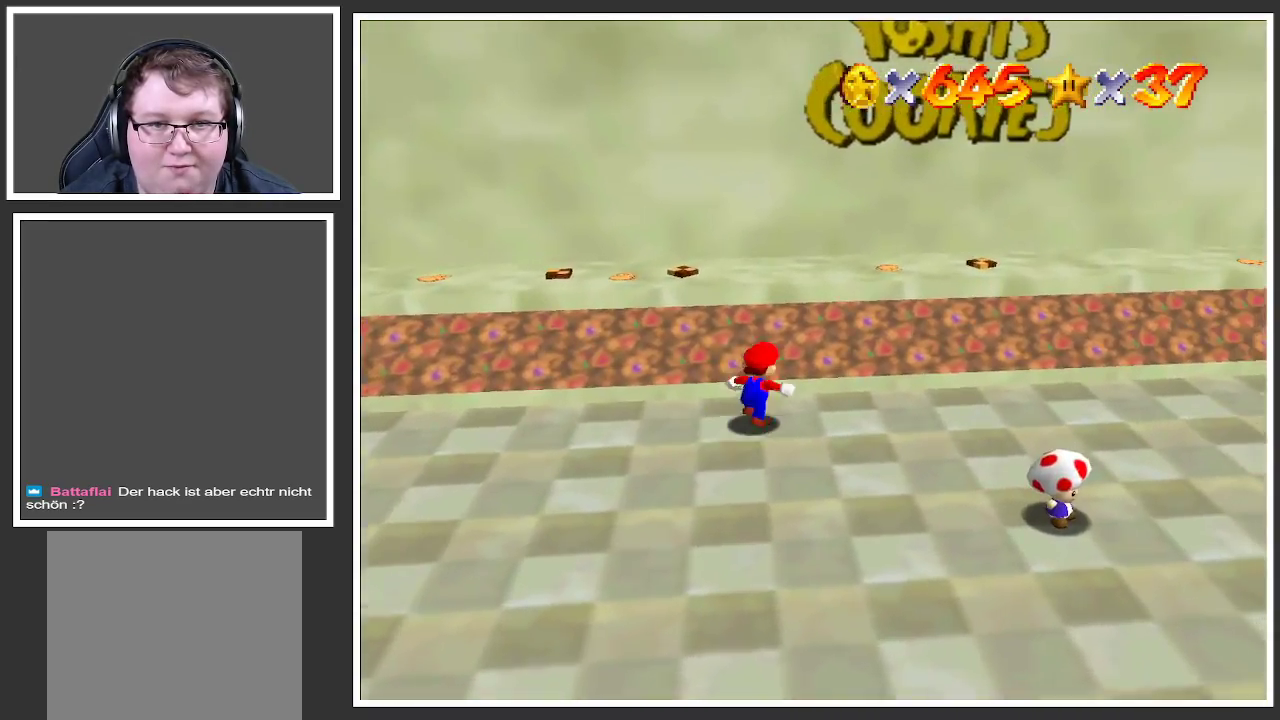
{"buttons": [], "left_stick": "up-right", "right_stick": "center", "events": [[17, "A", "down"], [200, "A", "up"]]}
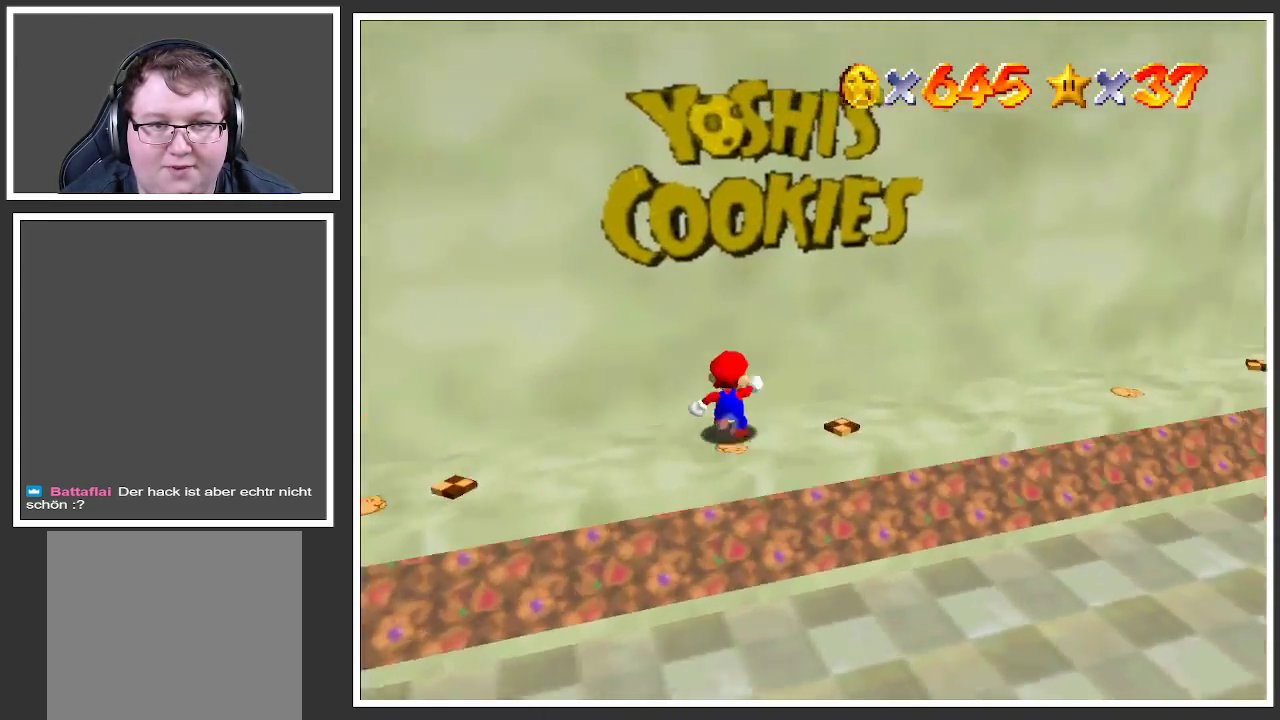
{"buttons": [], "left_stick": "up-right", "right_stick": "center", "events": [[17, "Y", "down"], [117, "Y", "up"], [200, "Y", "down"], [333, "Y", "up"]]}
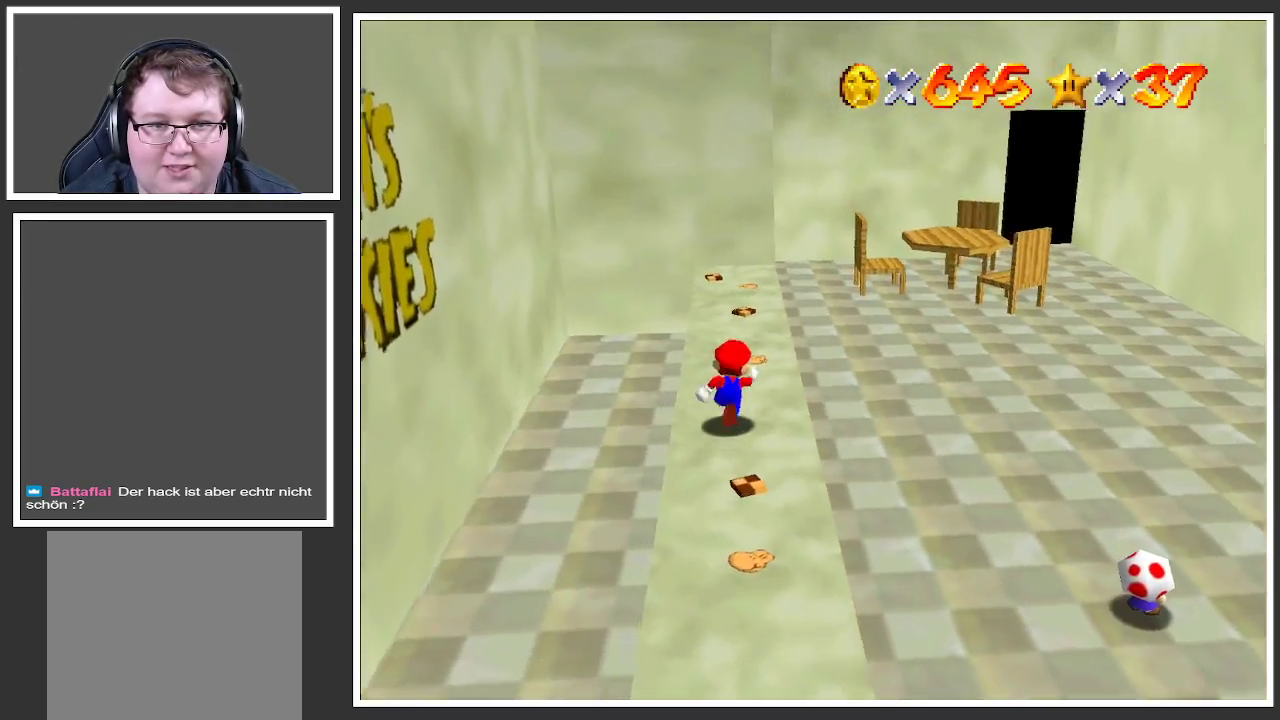
{"buttons": [], "left_stick": "up", "right_stick": "center", "events": [[167, "left_stick", "up"]]}
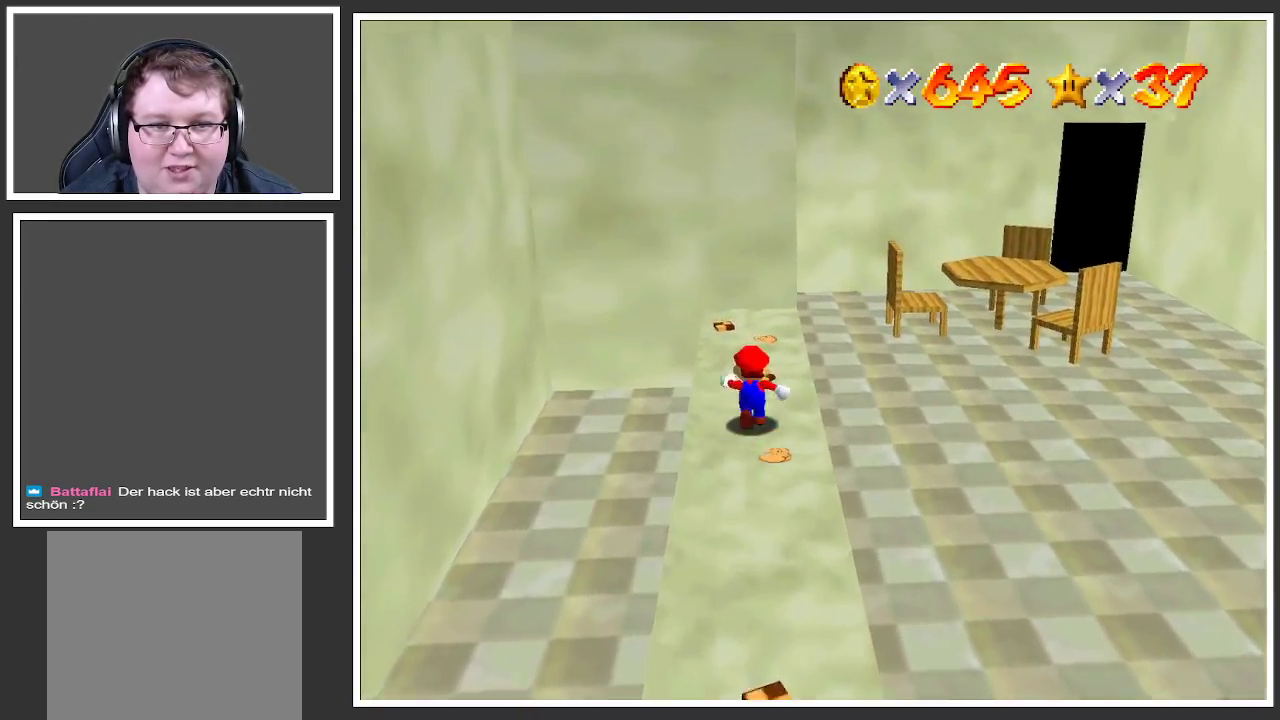
{"buttons": [], "left_stick": "up-right", "right_stick": "center", "events": [[150, "Y", "down"], [350, "Y", "up"], [367, "left_stick", "up-right"]]}
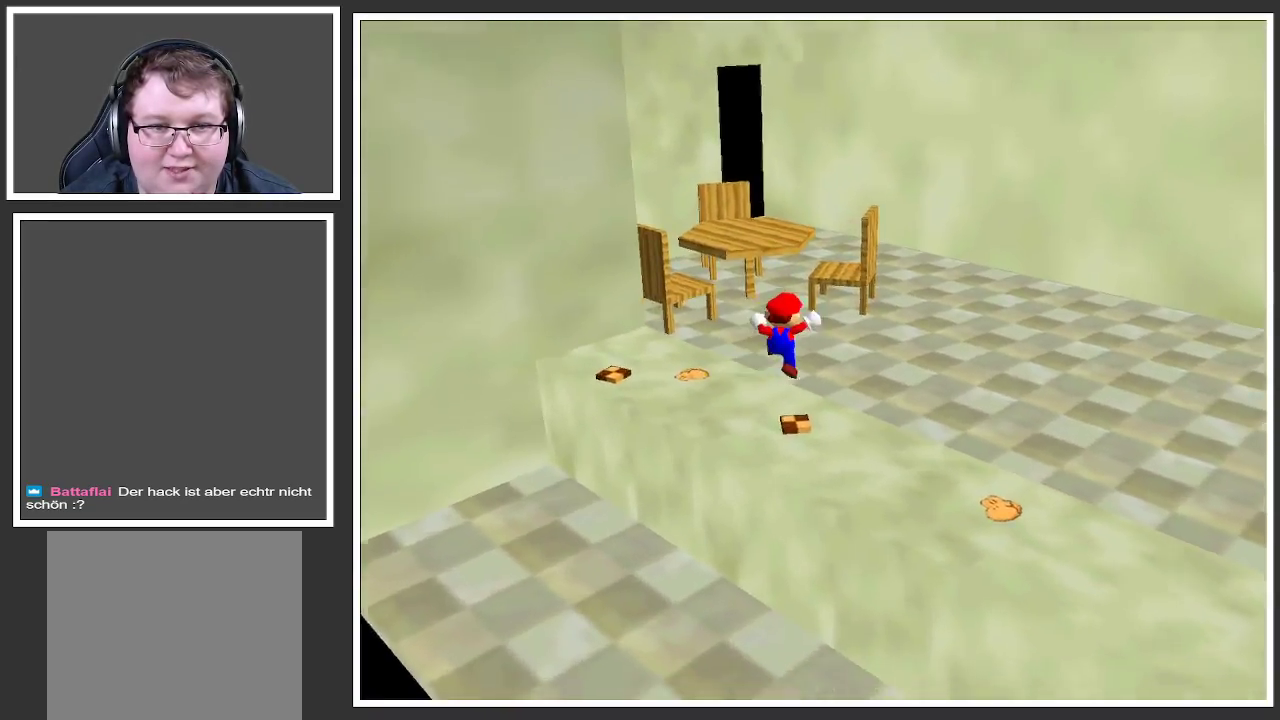
{"buttons": ["Y"], "left_stick": "up-right", "right_stick": "center", "events": [[183, "Y", "down"], [333, "Y", "up"], [417, "Y", "down"]]}
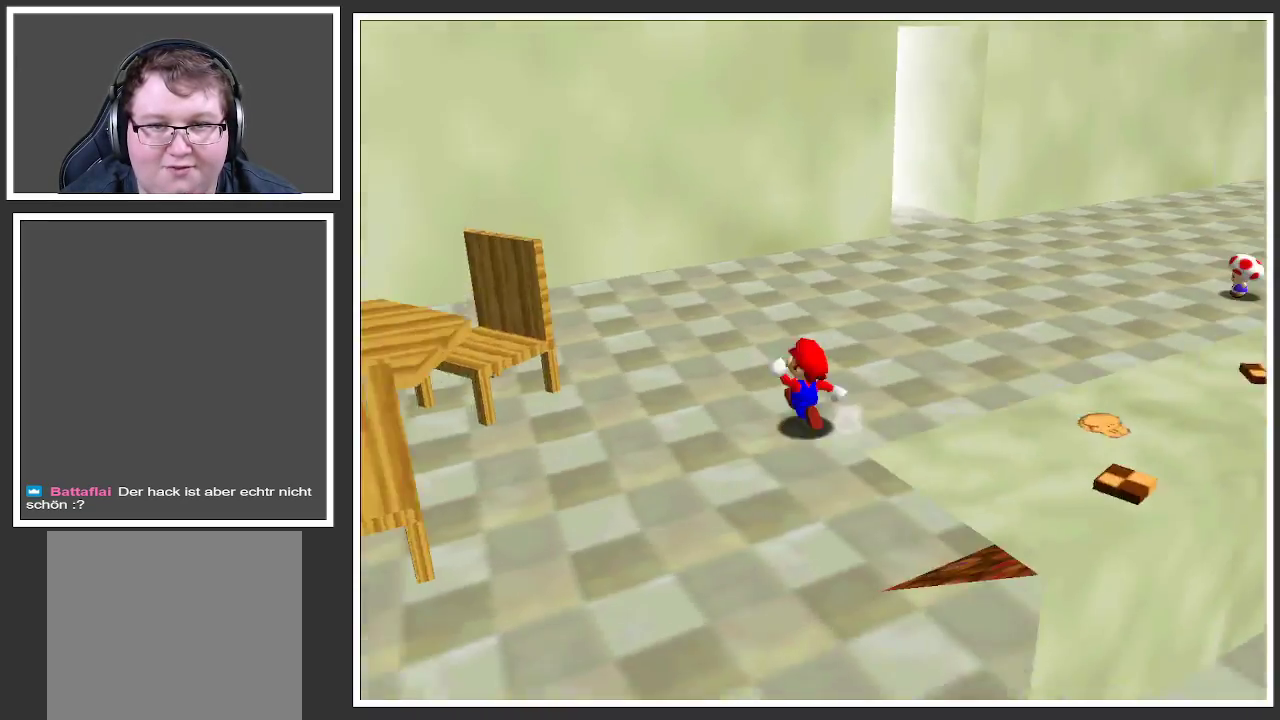
{"buttons": ["B"], "left_stick": "up-left", "right_stick": "center", "events": [[67, "Y", "up"], [100, "left_stick", "up-left"], [267, "B", "down"], [400, "B", "up"], [483, "B", "down"]]}
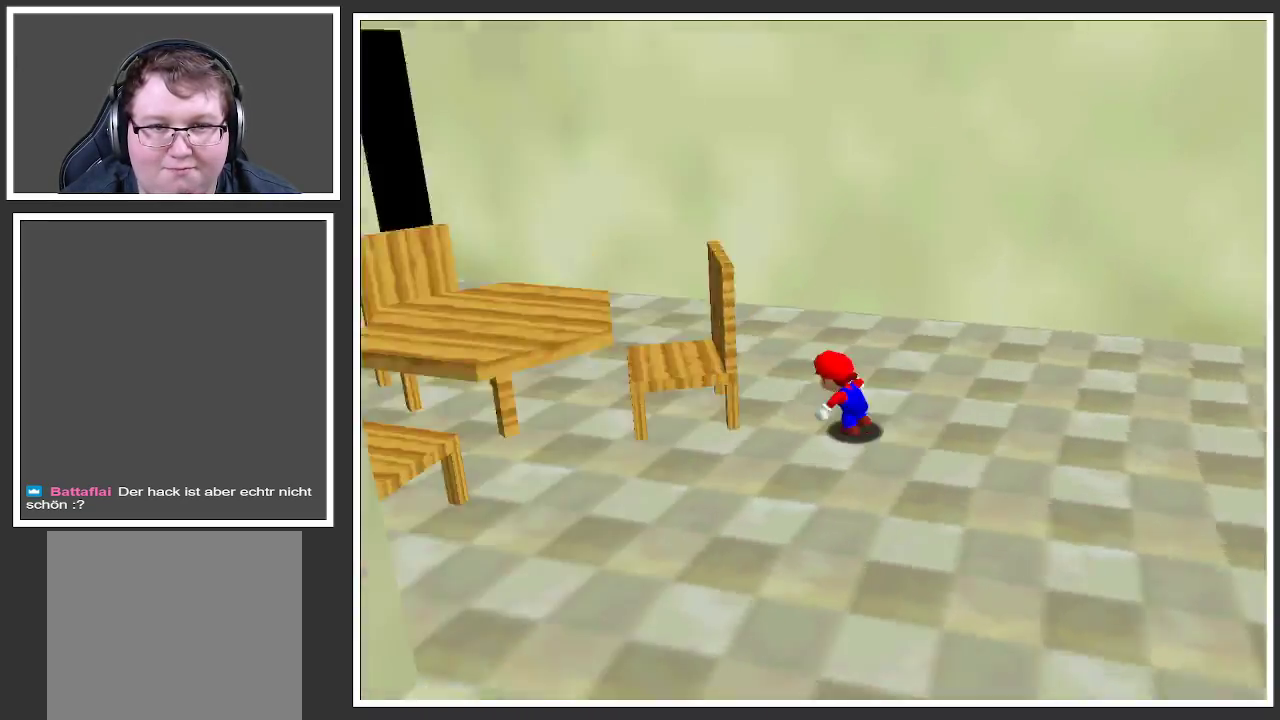
{"buttons": [], "left_stick": "up", "right_stick": "center", "events": [[100, "B", "up"], [167, "left_stick", "up"], [217, "B", "down"], [367, "B", "up"]]}
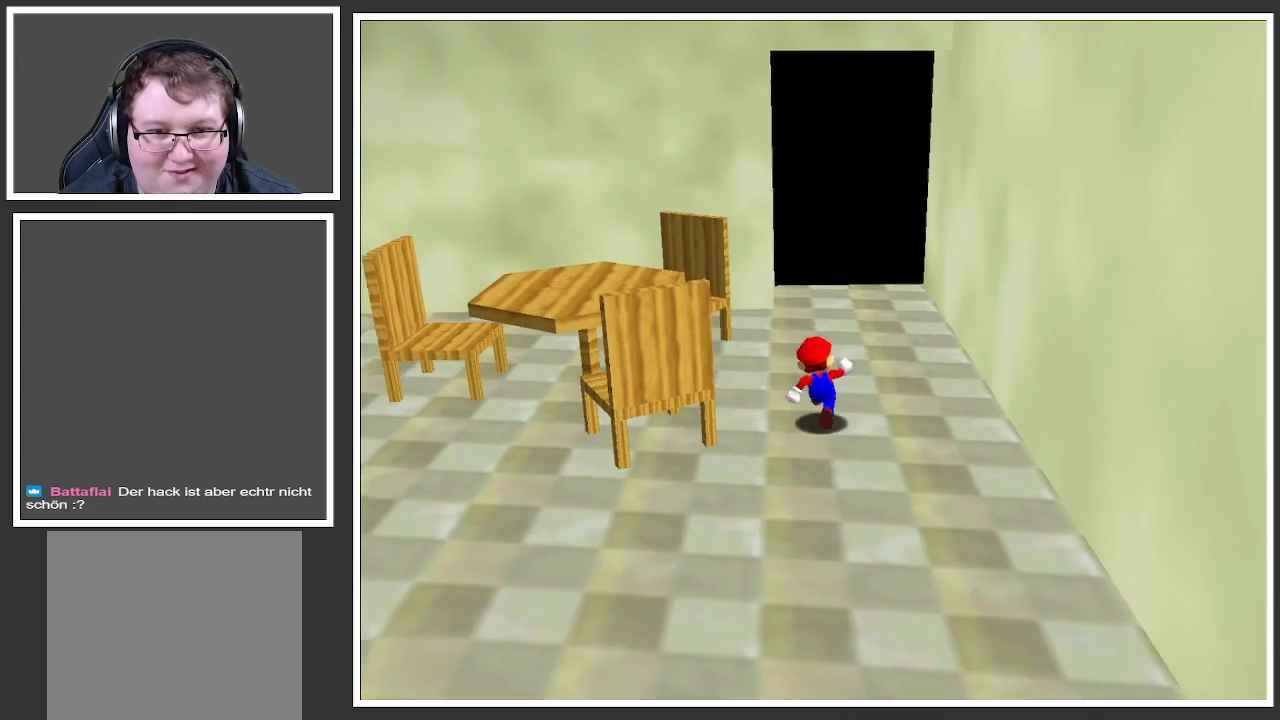
{"buttons": ["X"], "left_stick": "up", "right_stick": "center", "events": [[483, "X", "down"]]}
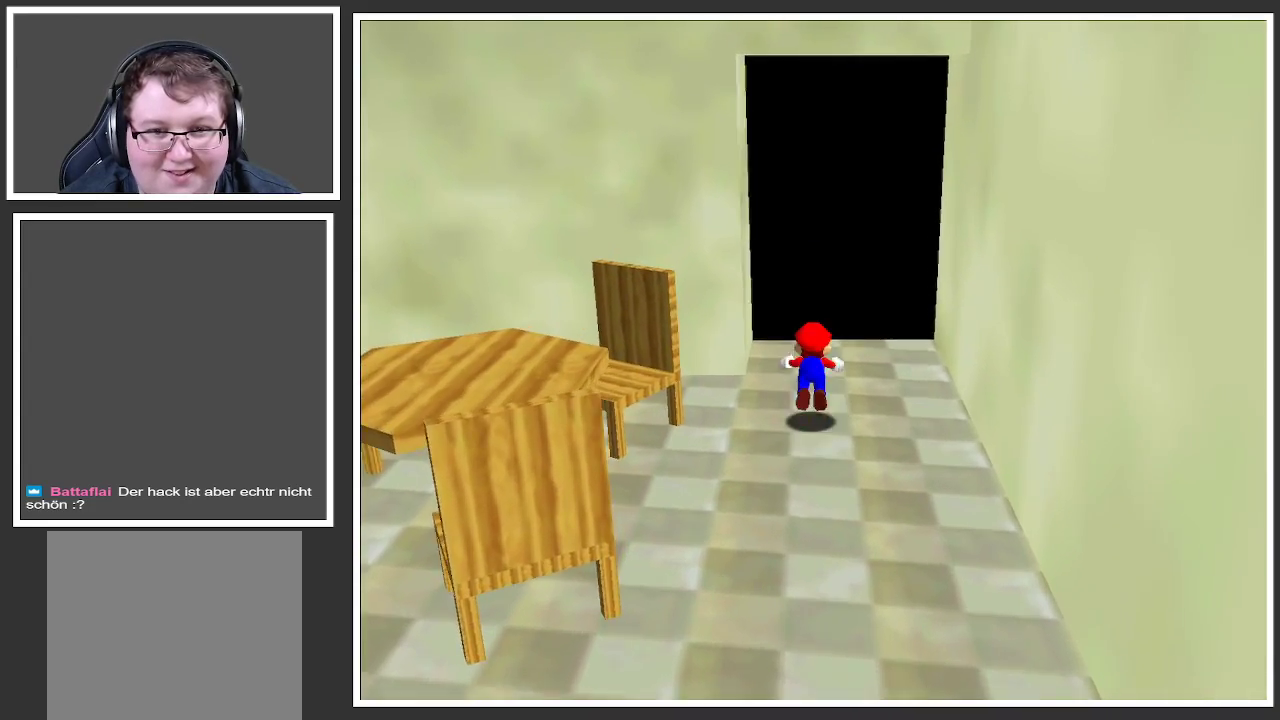
{"buttons": [], "left_stick": "up", "right_stick": "center", "events": [[133, "X", "up"]]}
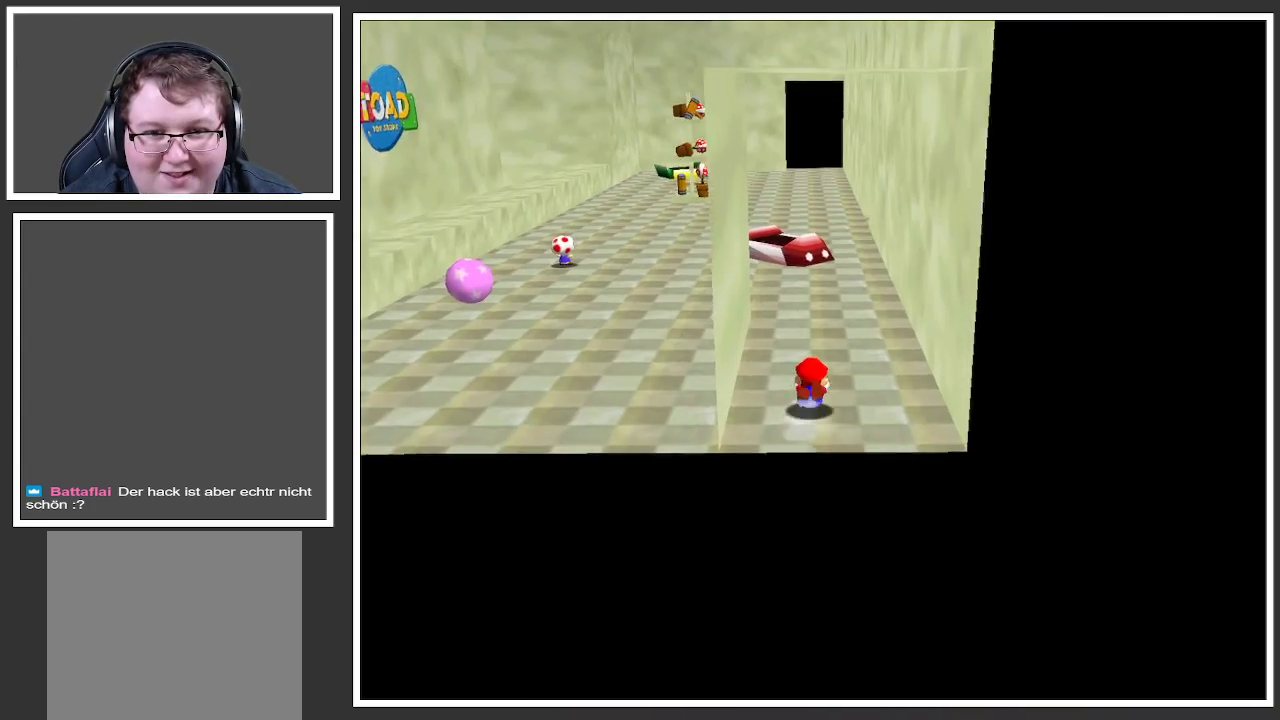
{"buttons": ["B"], "left_stick": "up", "right_stick": "center", "events": [[133, "A", "down"], [283, "A", "up"], [450, "B", "down"]]}
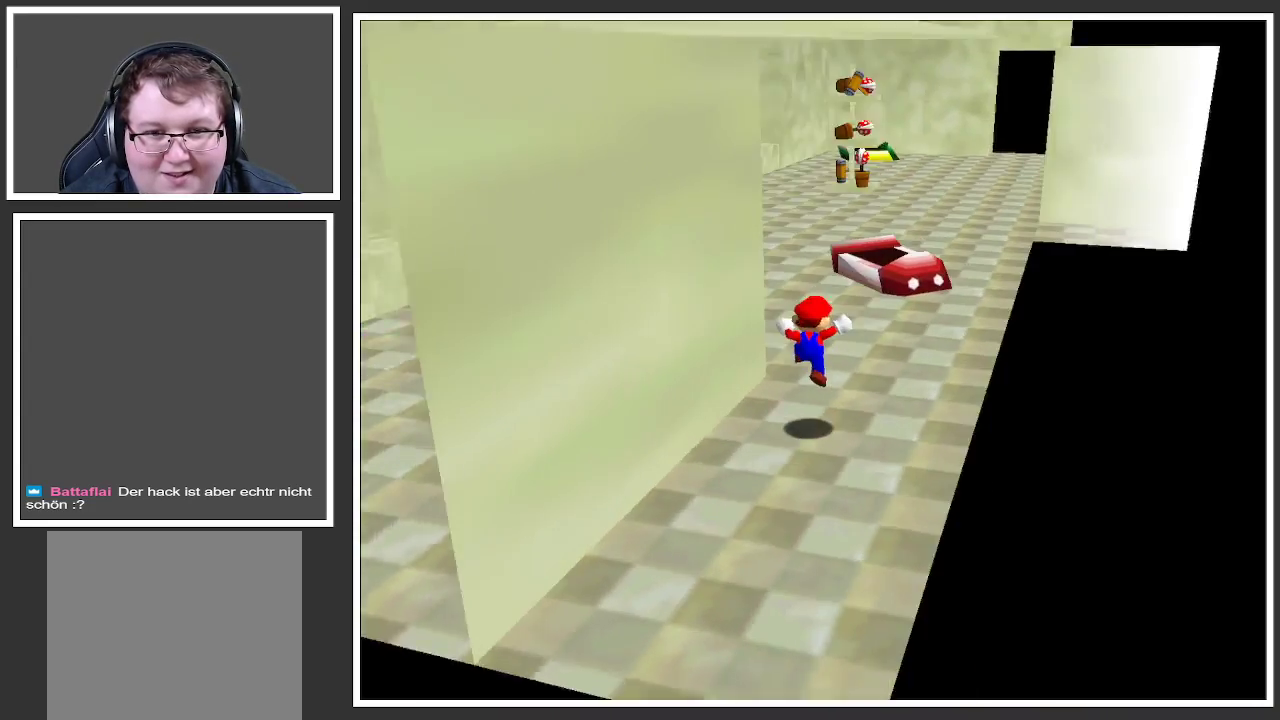
{"buttons": [], "left_stick": "up-right", "right_stick": "center", "events": [[67, "B", "up"], [200, "left_stick", "up-right"], [233, "B", "down"], [333, "B", "up"]]}
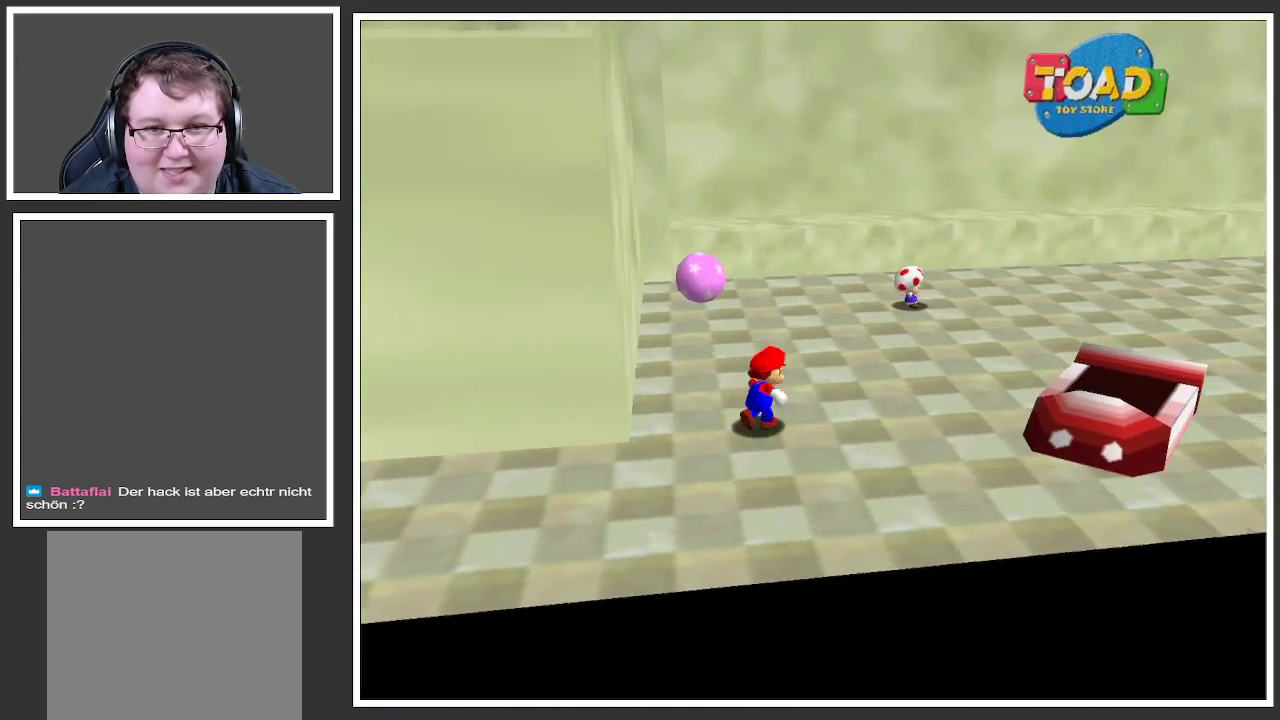
{"buttons": [], "left_stick": "center", "right_stick": "center", "events": [[467, "left_stick", "center"]]}
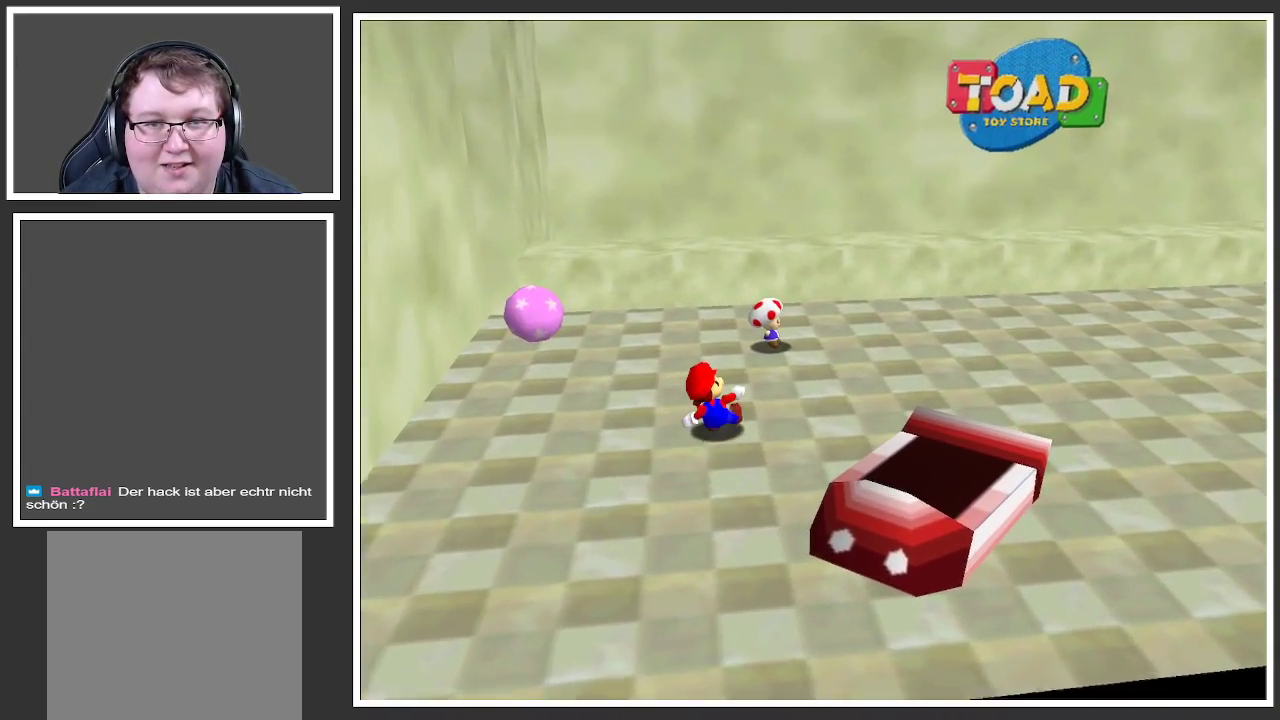
{"buttons": [], "left_stick": "center", "right_stick": "center", "events": []}
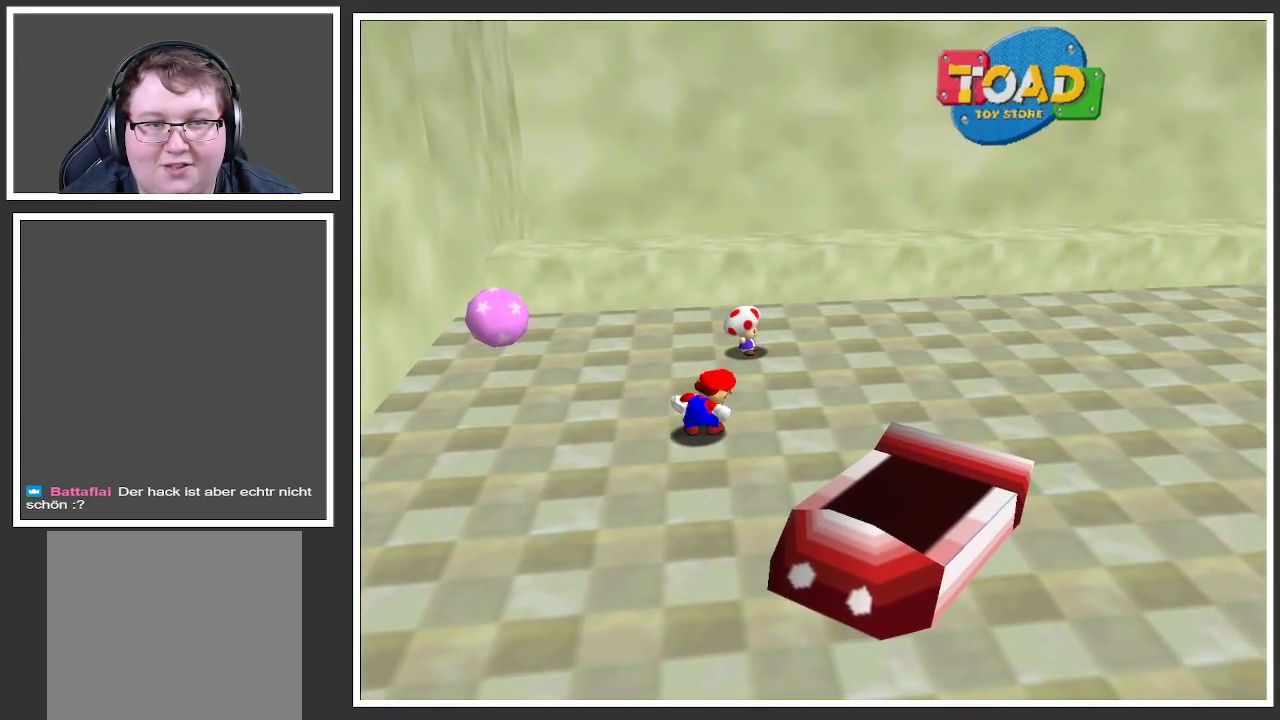
{"buttons": [], "left_stick": "up", "right_stick": "center", "events": [[300, "Y", "down"], [417, "left_stick", "up"], [450, "Y", "up"]]}
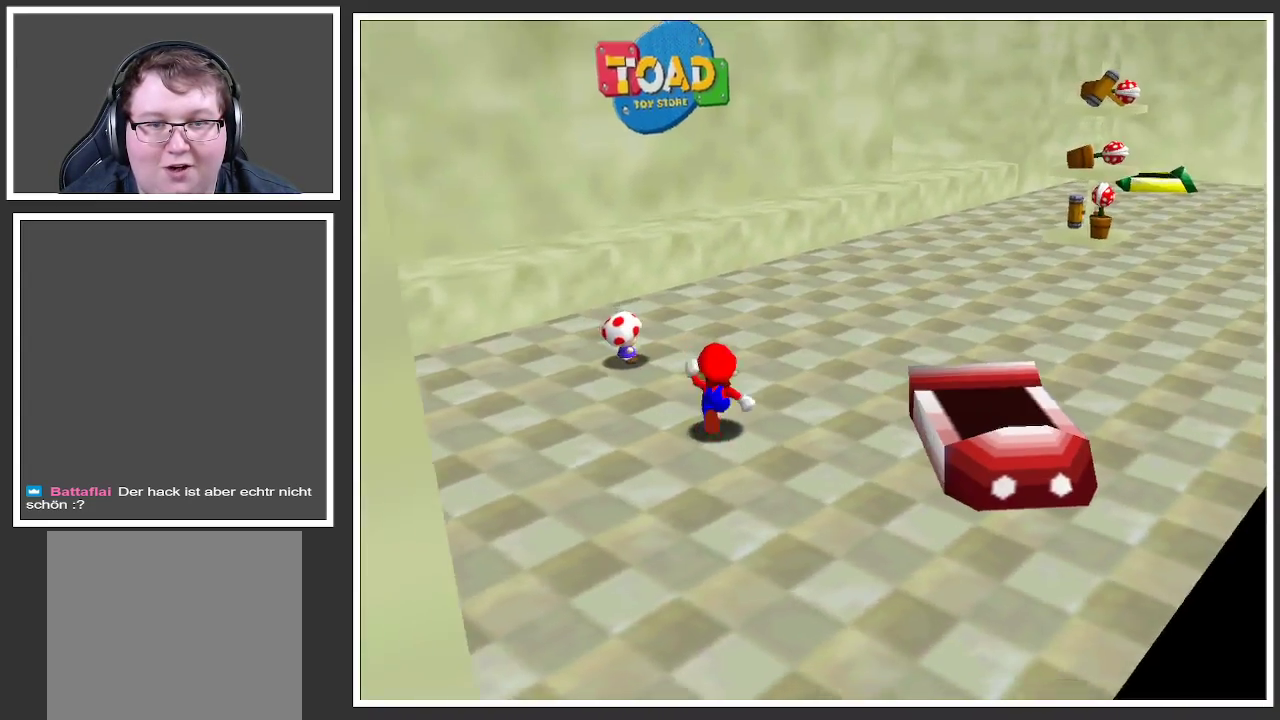
{"buttons": [], "left_stick": "up-left", "right_stick": "center", "events": [[33, "Y", "down"], [133, "Y", "up"], [283, "left_stick", "up-left"]]}
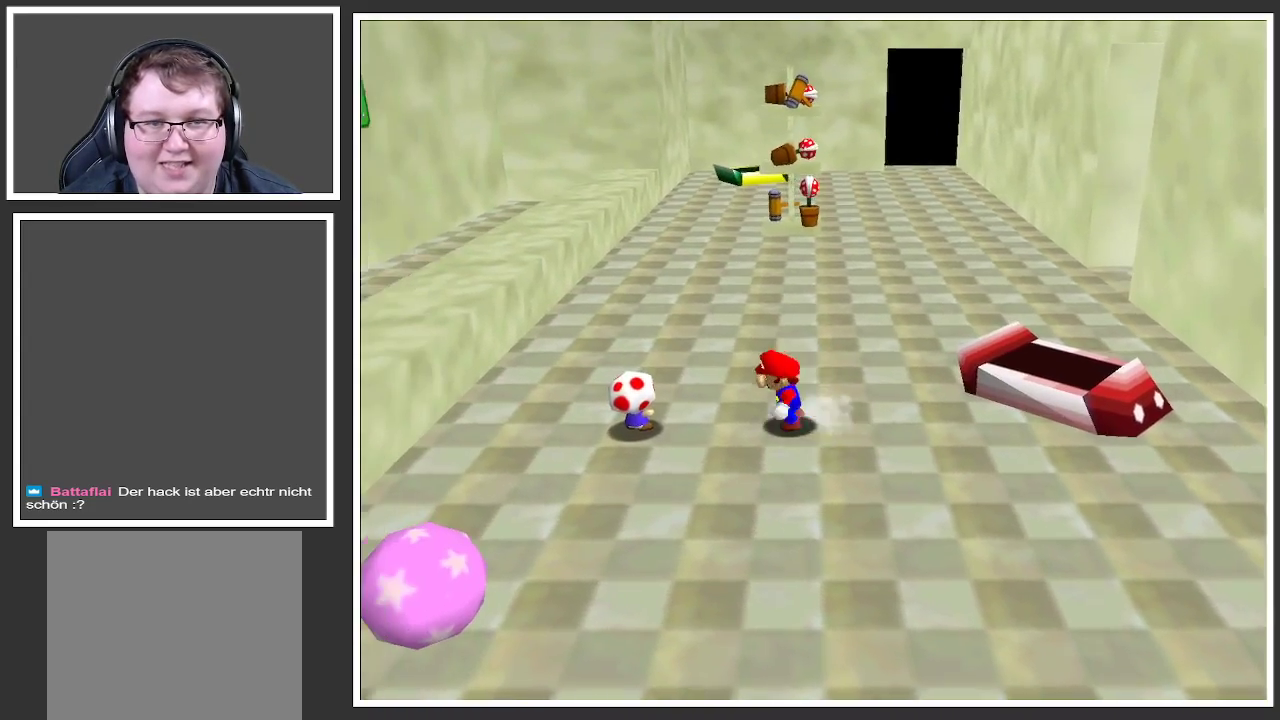
{"buttons": [], "left_stick": "up-left", "right_stick": "center", "events": [[200, "left_stick", "center"], [317, "left_stick", "left"], [367, "left_stick", "up-left"]]}
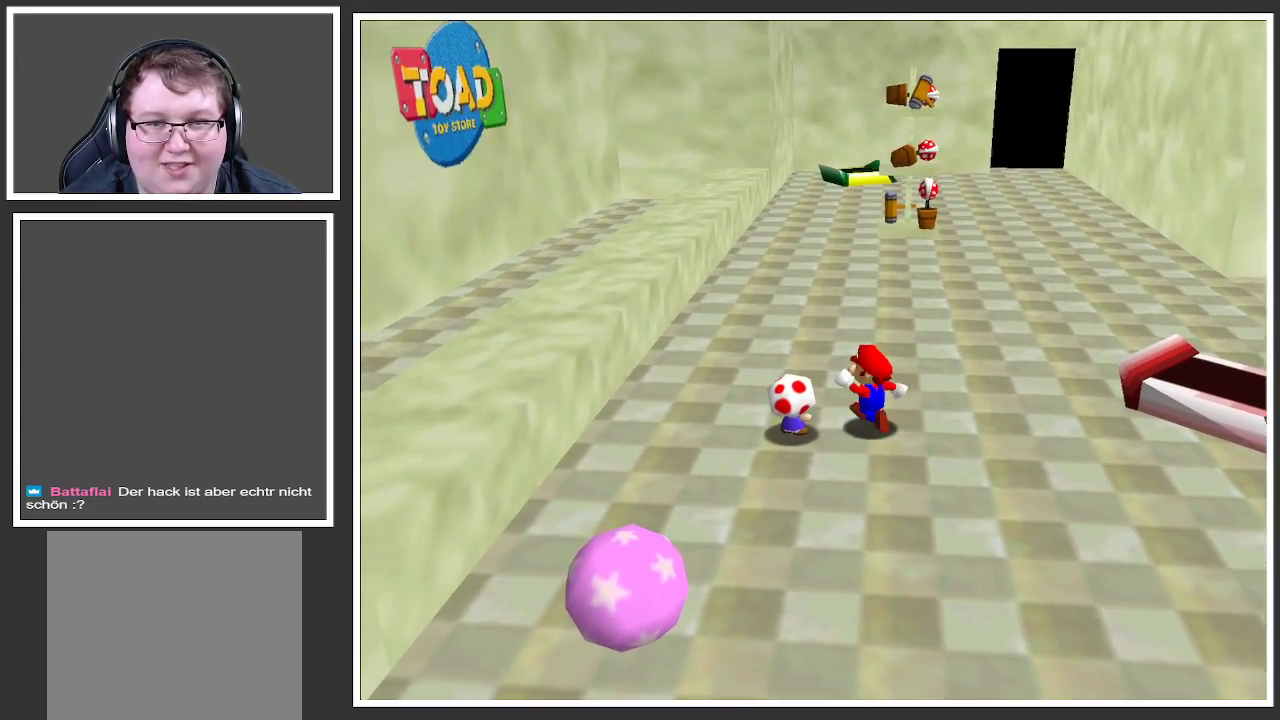
{"buttons": [], "left_stick": "center", "right_stick": "center", "events": [[67, "left_stick", "center"], [283, "X", "down"], [433, "X", "up"]]}
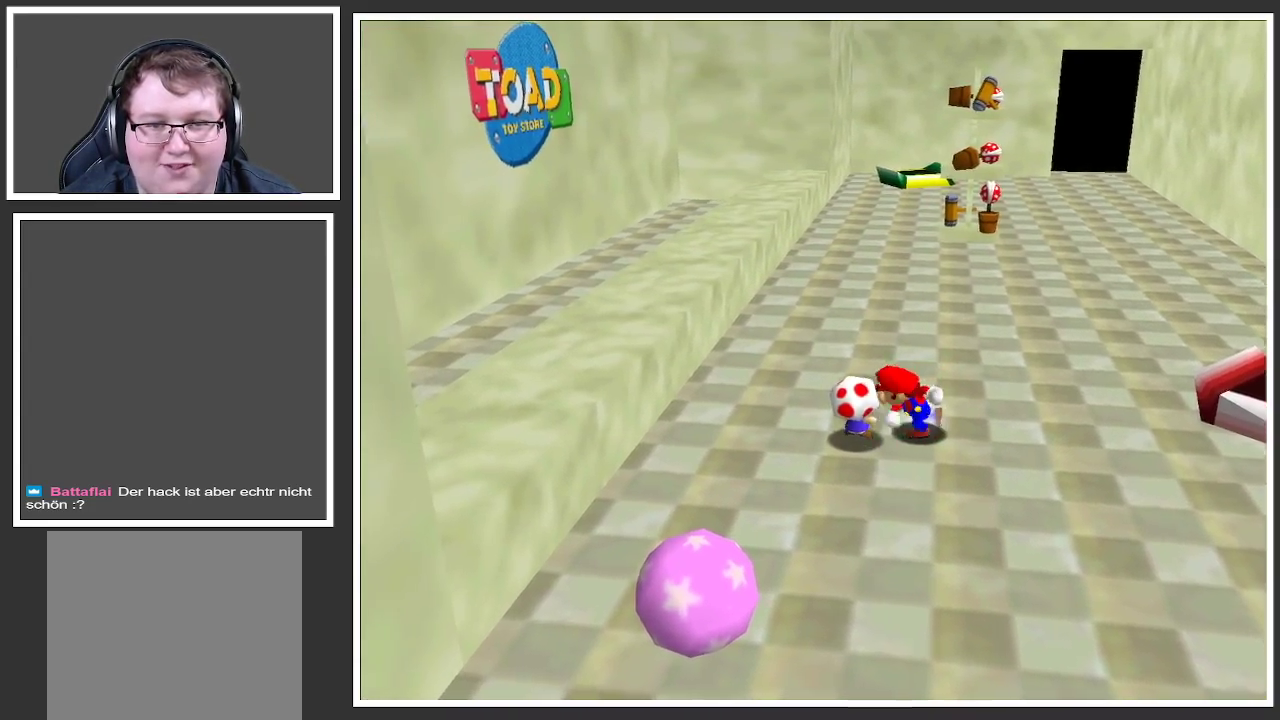
{"buttons": [], "left_stick": "center", "right_stick": "center", "events": [[183, "left_stick", "left"], [350, "left_stick", "center"]]}
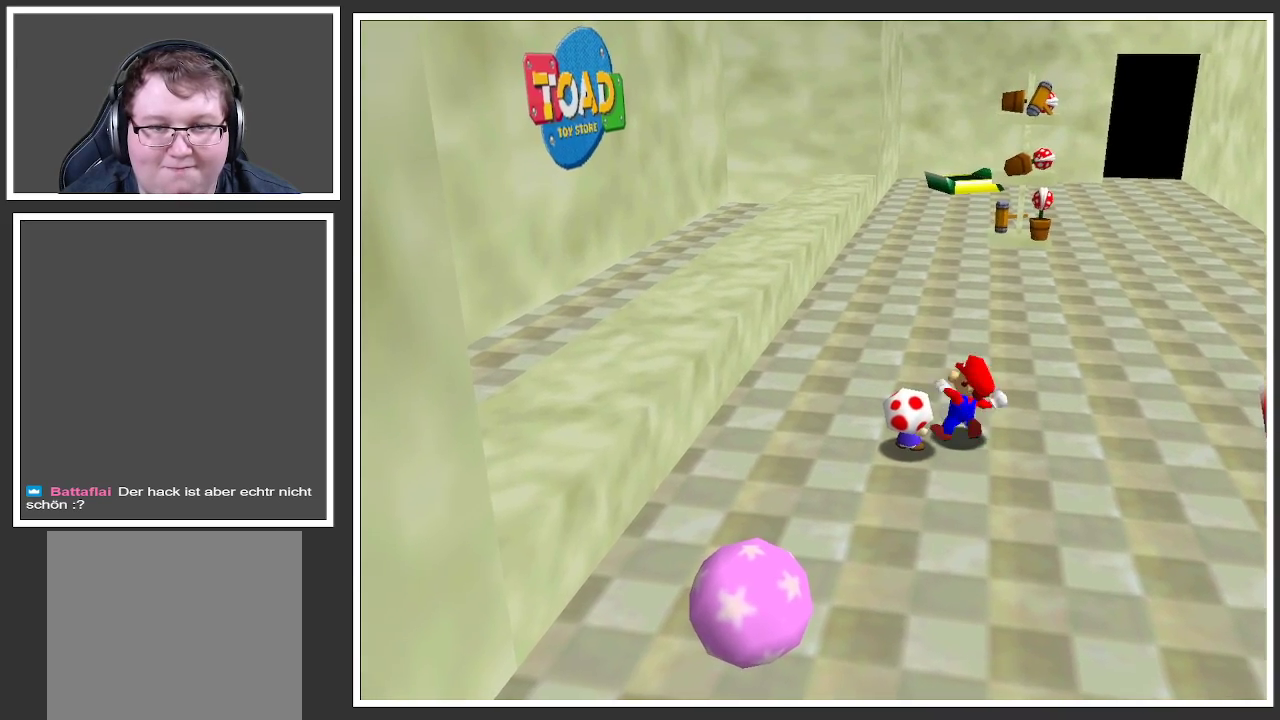
{"buttons": [], "left_stick": "center", "right_stick": "center", "events": [[17, "X", "down"], [200, "X", "up"]]}
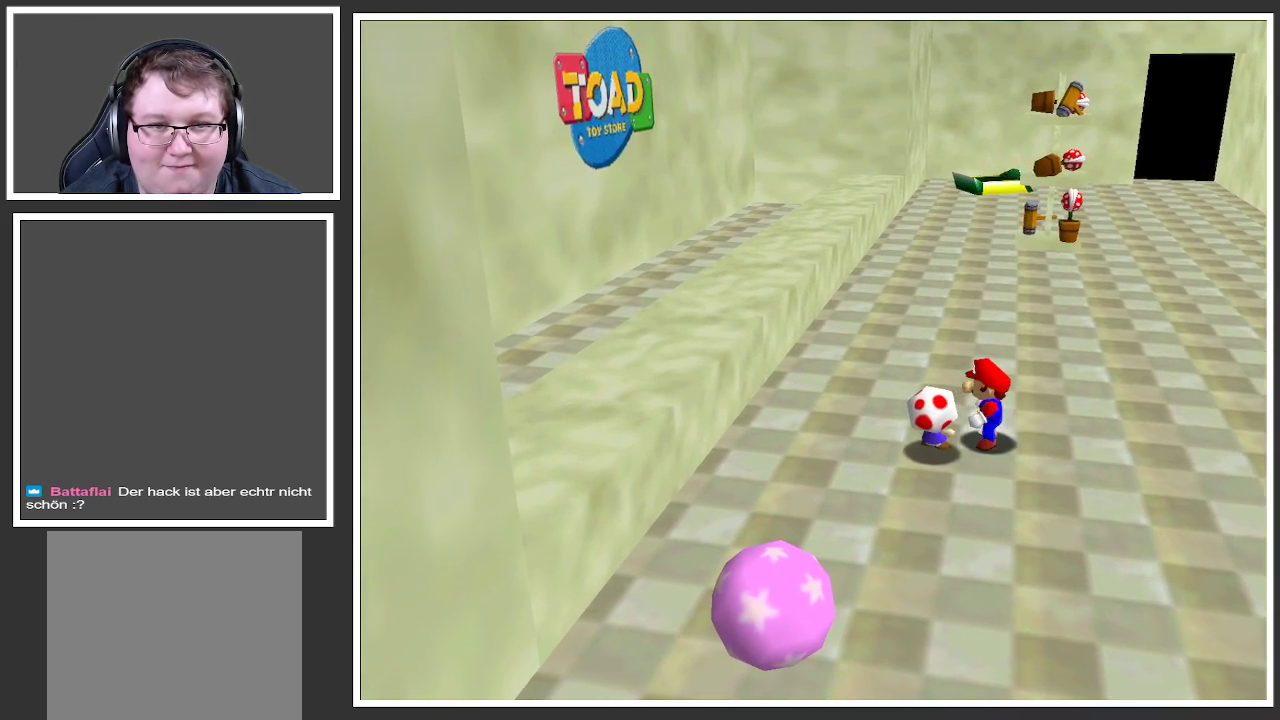
{"buttons": [], "left_stick": "center", "right_stick": "center", "events": [[150, "X", "down"], [333, "X", "up"]]}